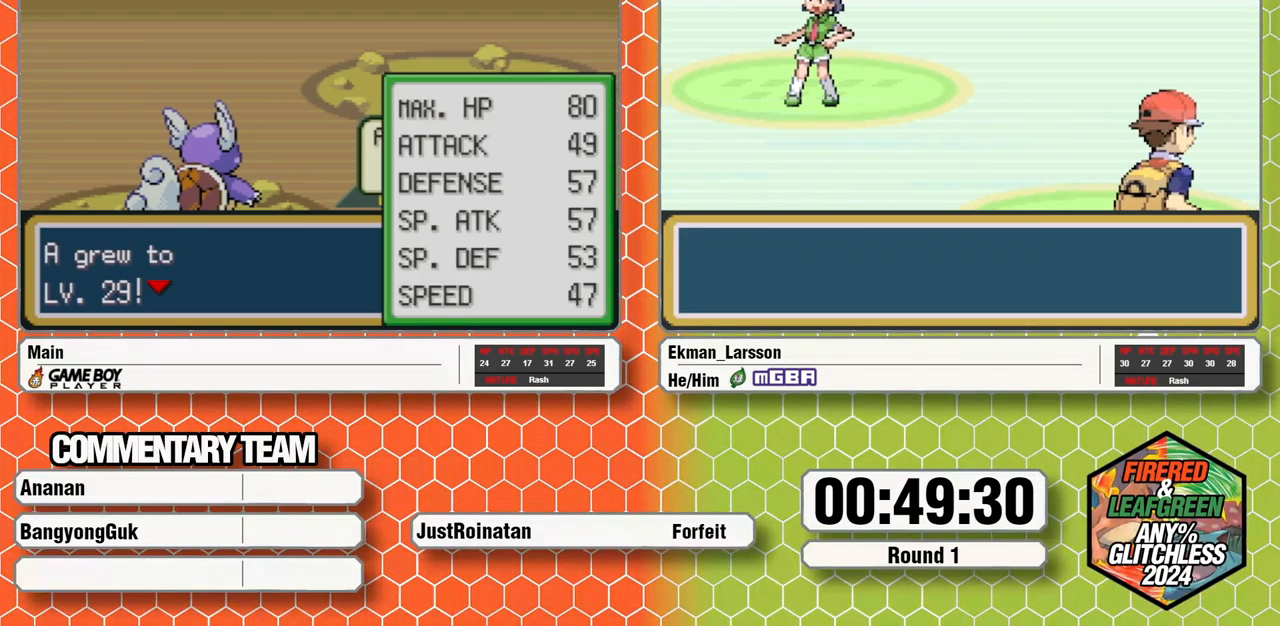
Gameplay with a controller (Nintendo layout); each line is a JSON object with the inputs held at the frame after it. "events" lists button and stick changes between this image and that frame as [ms after this image, input, new state], when the widget could be followed in between. Not read: L3 R3 SELECT START.
{"buttons": ["B", "L1"], "events": [[17, "B", "down"], [33, "A", "down"], [50, "B", "up"], [67, "L1", "up"], [100, "A", "up"], [133, "B", "down"], [133, "L1", "down"], [167, "A", "down"], [233, "A", "up"], [233, "B", "up"], [233, "L1", "up"], [267, "B", "down"], [267, "L1", "down"], [317, "A", "down"], [333, "L1", "up"], [350, "A", "up"], [350, "B", "up"], [367, "L1", "down"], [400, "B", "down"], [450, "A", "down"], [450, "B", "up"], [450, "L1", "up"], [467, "A", "up"], [500, "B", "down"], [500, "L1", "down"]]}
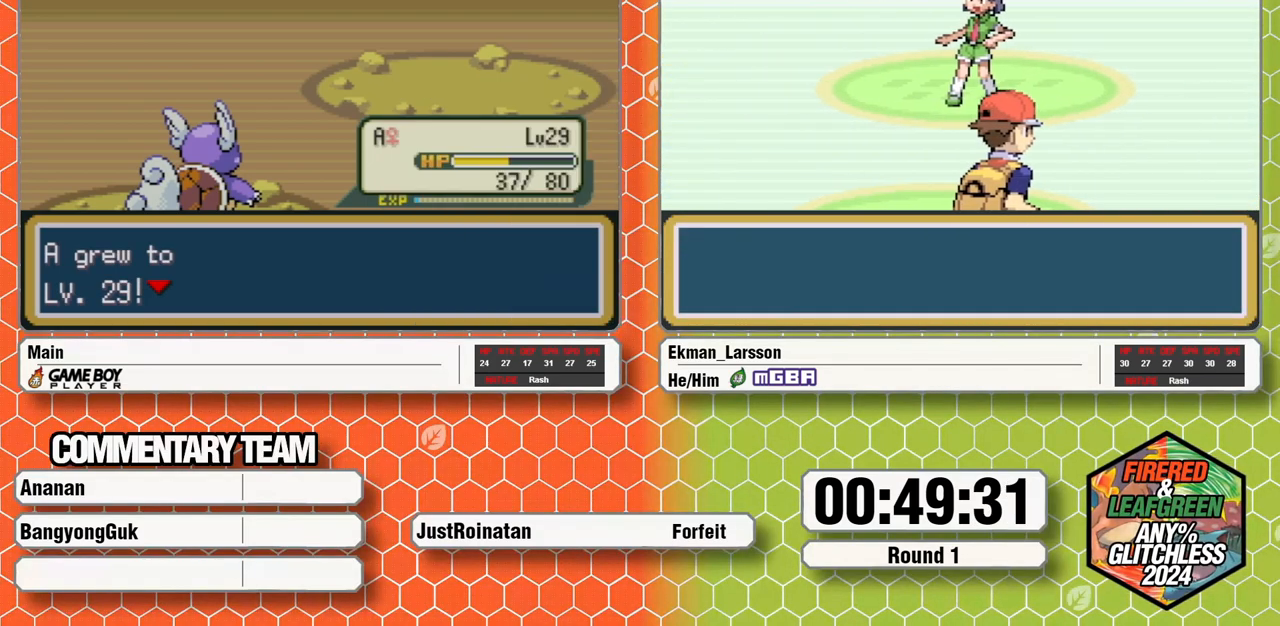
{"buttons": ["A"], "events": [[50, "A", "down"], [100, "B", "up"], [100, "L1", "up"], [117, "A", "up"], [200, "A", "down"], [250, "A", "up"], [333, "A", "down"], [383, "A", "up"], [450, "A", "down"]]}
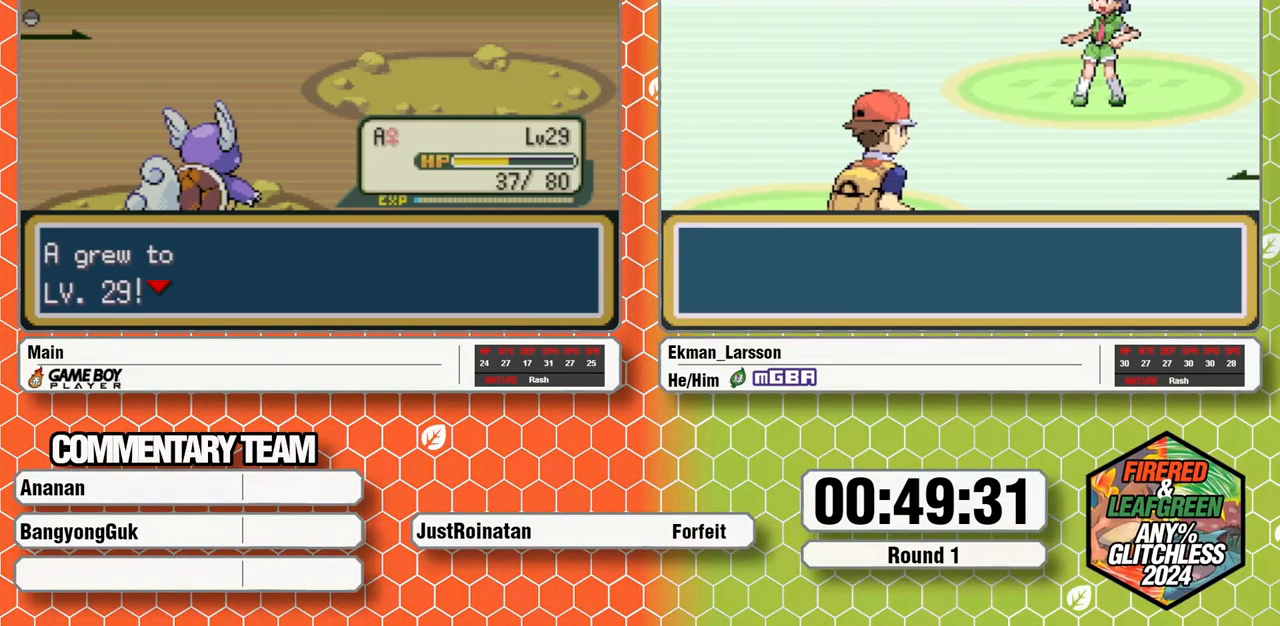
{"buttons": [], "events": [[50, "A", "up"], [117, "A", "down"], [200, "A", "up"], [283, "A", "down"], [333, "A", "up"], [417, "A", "down"], [483, "A", "up"]]}
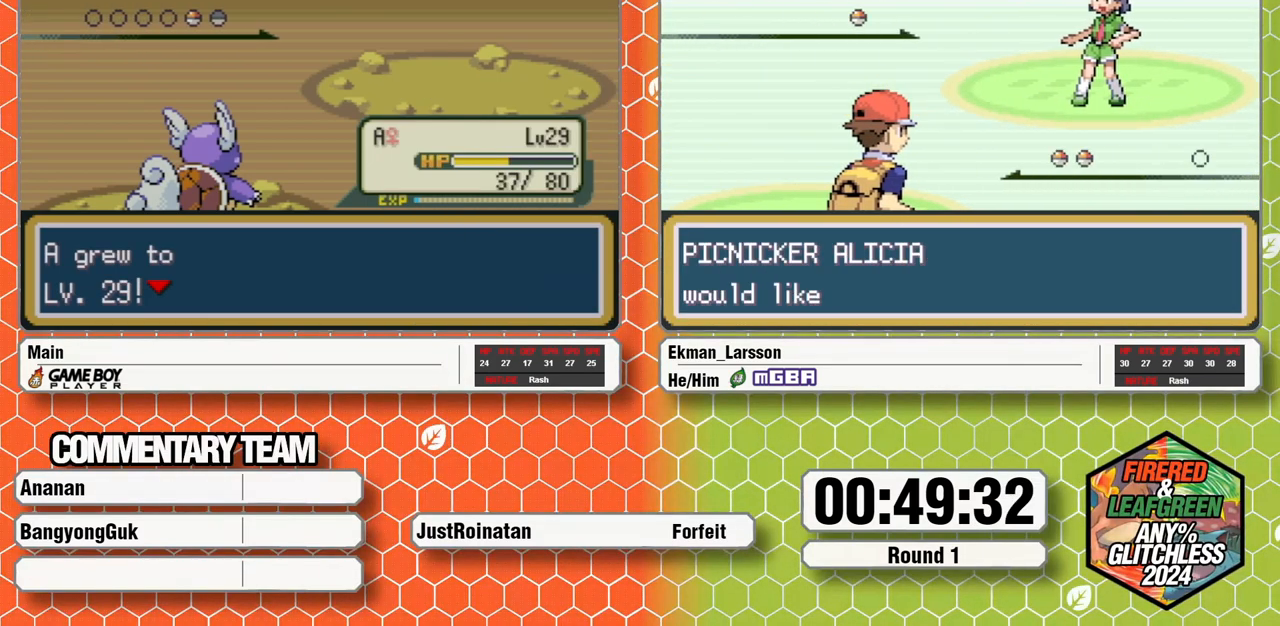
{"buttons": ["A"], "events": [[67, "A", "down"], [133, "A", "up"], [217, "A", "down"], [267, "A", "up"], [333, "A", "down"], [400, "A", "up"], [483, "A", "down"]]}
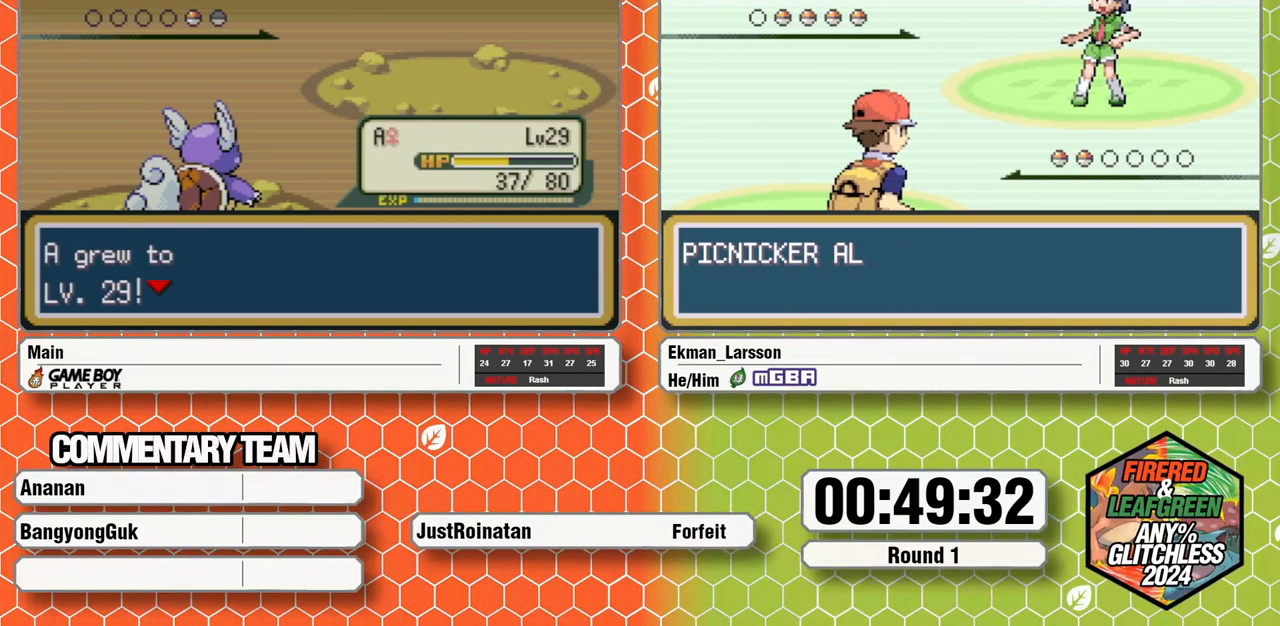
{"buttons": [], "events": [[50, "A", "up"], [133, "A", "down"], [183, "A", "up"], [300, "A", "down"], [350, "A", "up"], [433, "A", "down"], [483, "A", "up"]]}
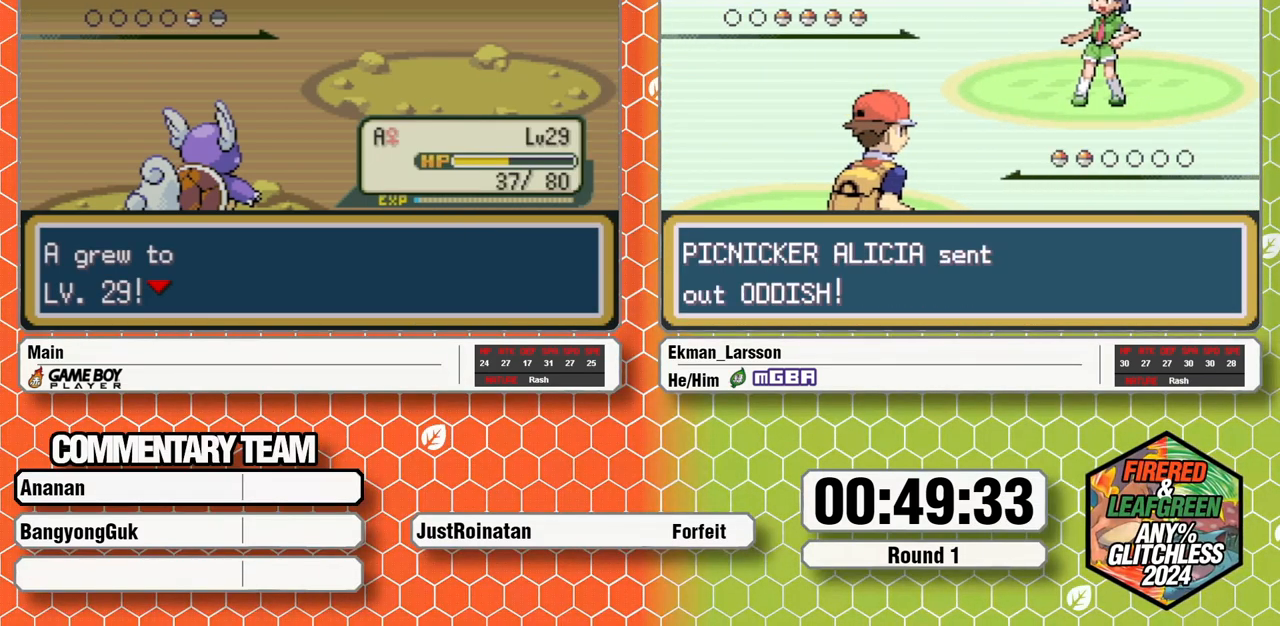
{"buttons": ["A"], "events": [[83, "A", "down"], [133, "A", "up"], [217, "A", "down"], [267, "A", "up"], [367, "A", "down"], [417, "A", "up"], [500, "A", "down"]]}
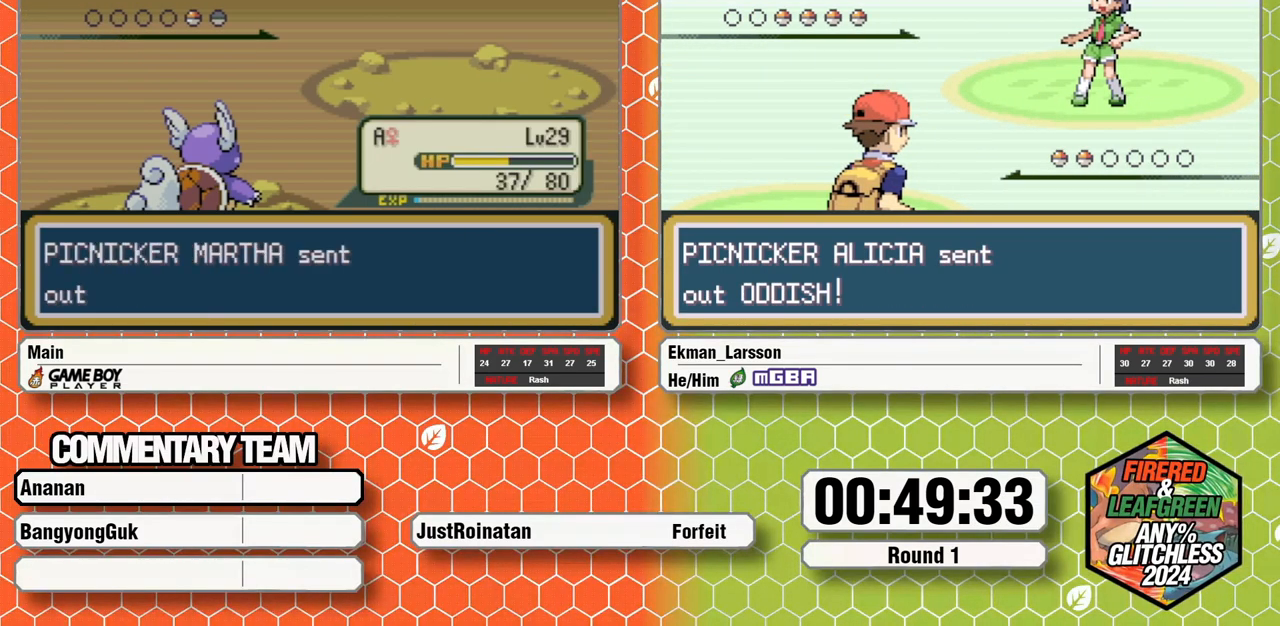
{"buttons": [], "events": [[50, "A", "up"], [150, "A", "down"], [167, "L1", "down"], [200, "A", "up"], [217, "L1", "up"], [300, "A", "down"], [300, "L1", "down"], [333, "L1", "up"], [367, "A", "up"], [433, "L1", "down"], [450, "A", "down"], [467, "L1", "up"], [500, "A", "up"]]}
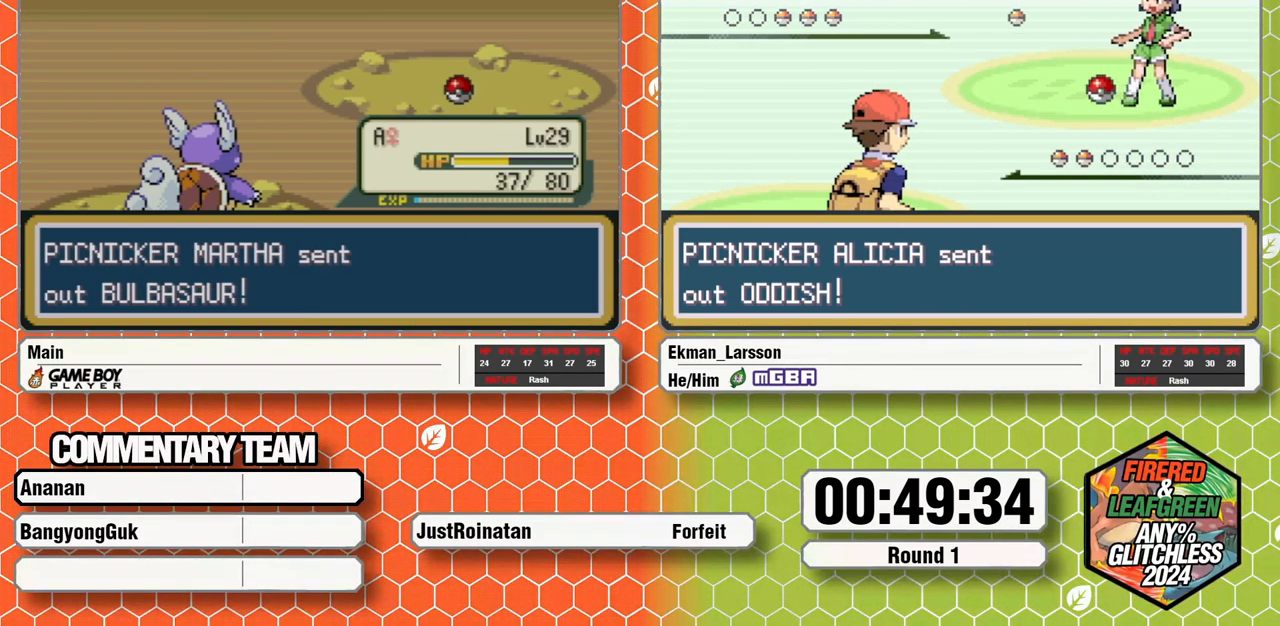
{"buttons": ["A", "L1"], "events": [[33, "L1", "down"], [83, "A", "down"], [133, "L1", "up"], [150, "A", "up"], [200, "L1", "down"], [217, "A", "down"], [250, "L1", "up"], [283, "A", "up"], [317, "L1", "down"], [367, "A", "down"], [400, "L1", "up"], [417, "A", "up"], [467, "L1", "down"], [500, "A", "down"]]}
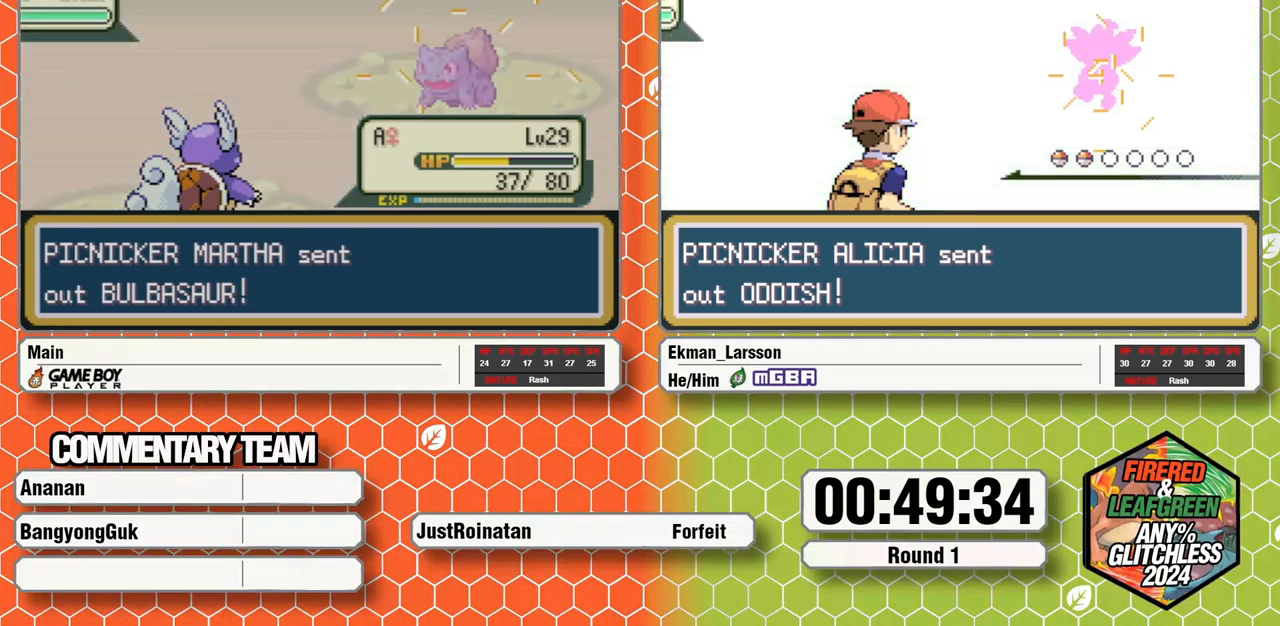
{"buttons": [], "events": [[33, "L1", "up"], [67, "A", "up"], [100, "L1", "down"], [150, "A", "down"], [167, "L1", "up"], [200, "A", "up"], [233, "L1", "down"], [300, "A", "down"], [300, "L1", "up"], [350, "A", "up"]]}
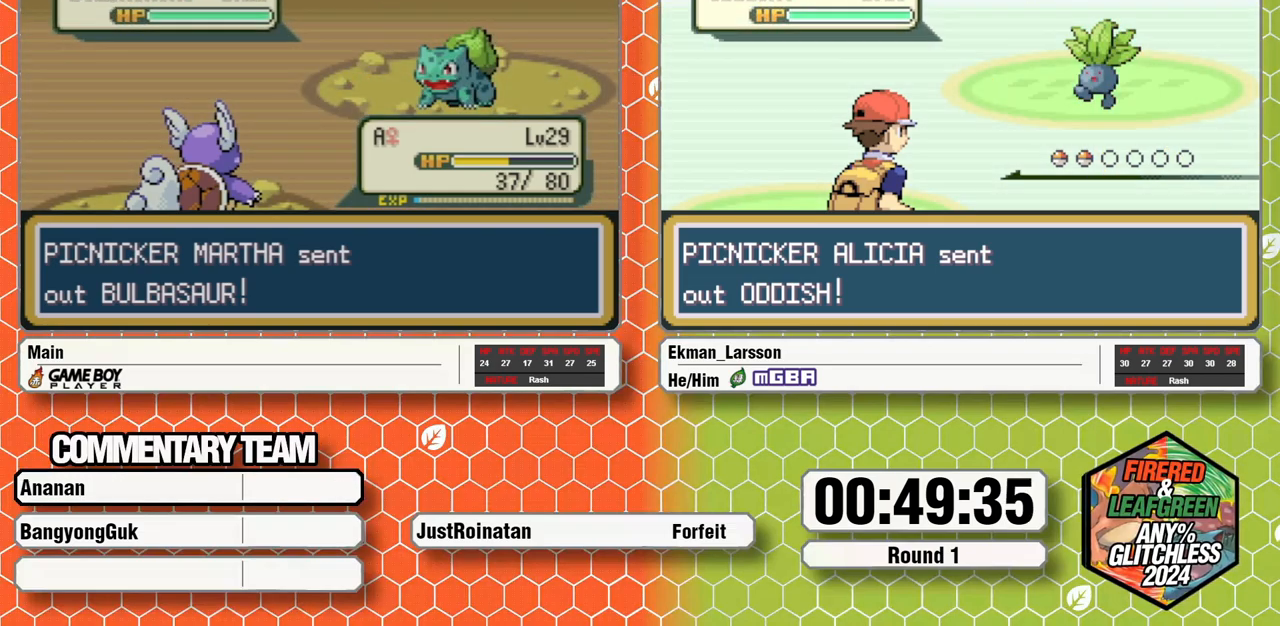
{"buttons": ["L1"], "events": [[17, "L1", "down"], [67, "A", "down"], [67, "L1", "up"], [117, "A", "up"], [133, "L1", "down"], [200, "L1", "up"], [383, "L1", "down"], [450, "A", "down"], [467, "L1", "up"], [500, "A", "up"], [500, "L1", "down"]]}
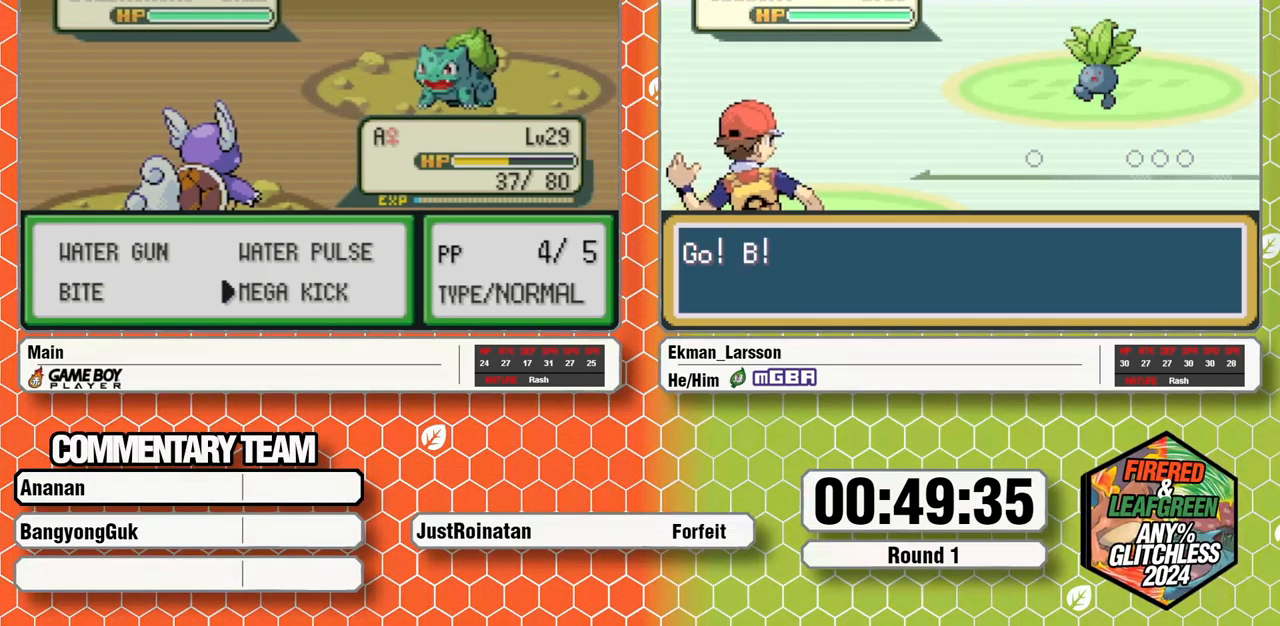
{"buttons": [], "events": [[50, "A", "down"], [117, "L1", "up"], [133, "A", "up"]]}
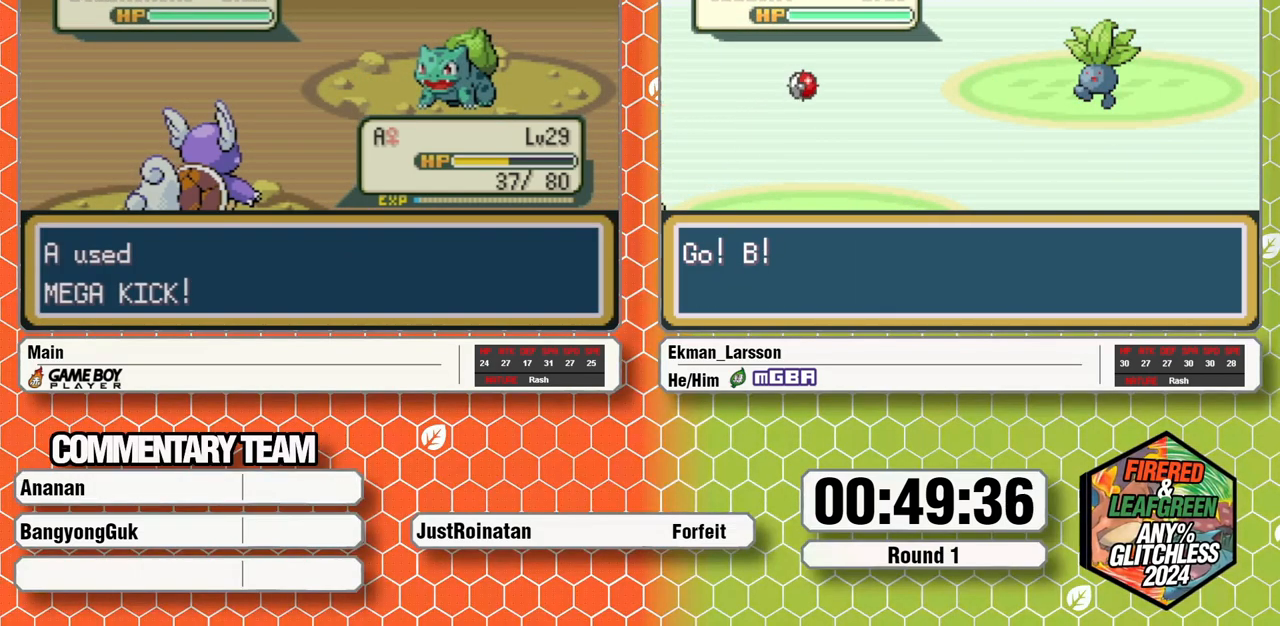
{"buttons": [], "events": []}
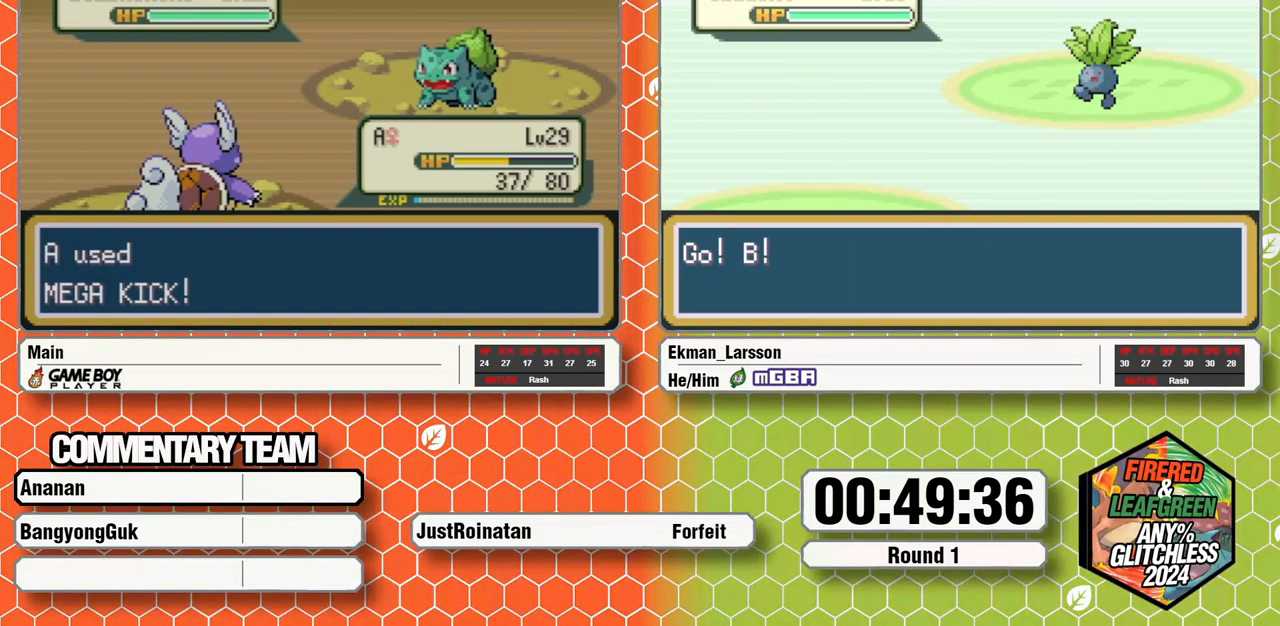
{"buttons": ["A"], "events": [[500, "A", "down"]]}
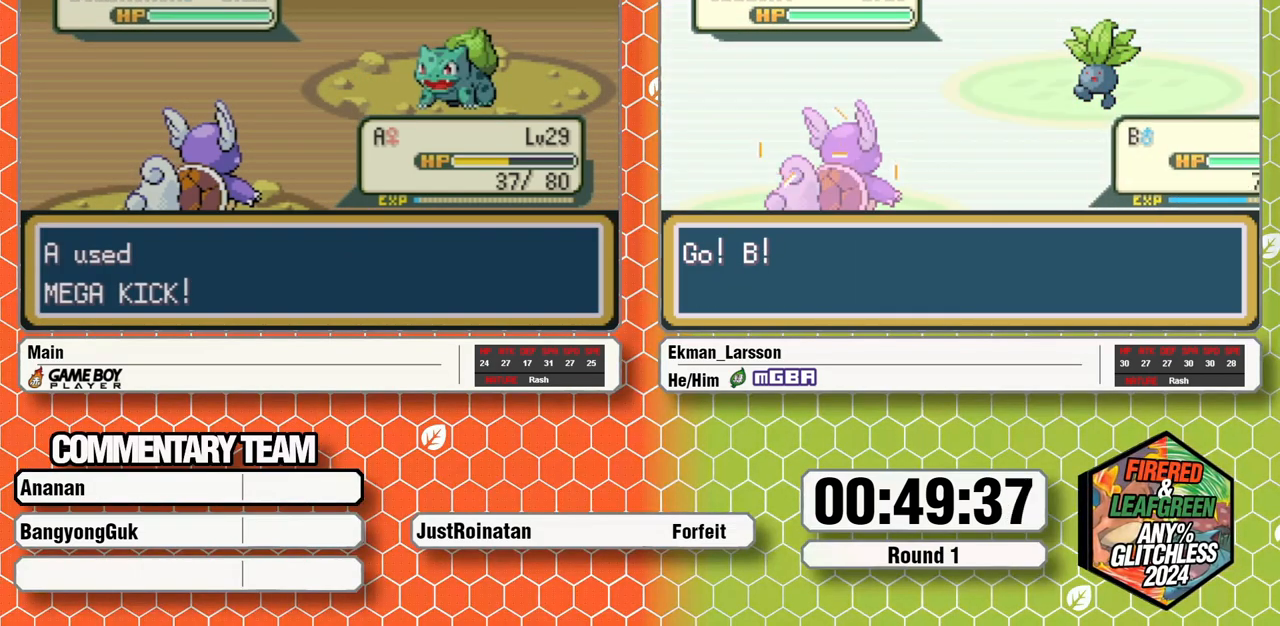
{"buttons": ["A"], "events": [[83, "A", "up"], [117, "B", "down"], [150, "A", "down"], [183, "B", "up"], [217, "A", "up"], [283, "B", "down"], [300, "A", "down"], [333, "B", "up"], [350, "B", "down"], [367, "A", "up"], [433, "B", "up"], [467, "A", "down"]]}
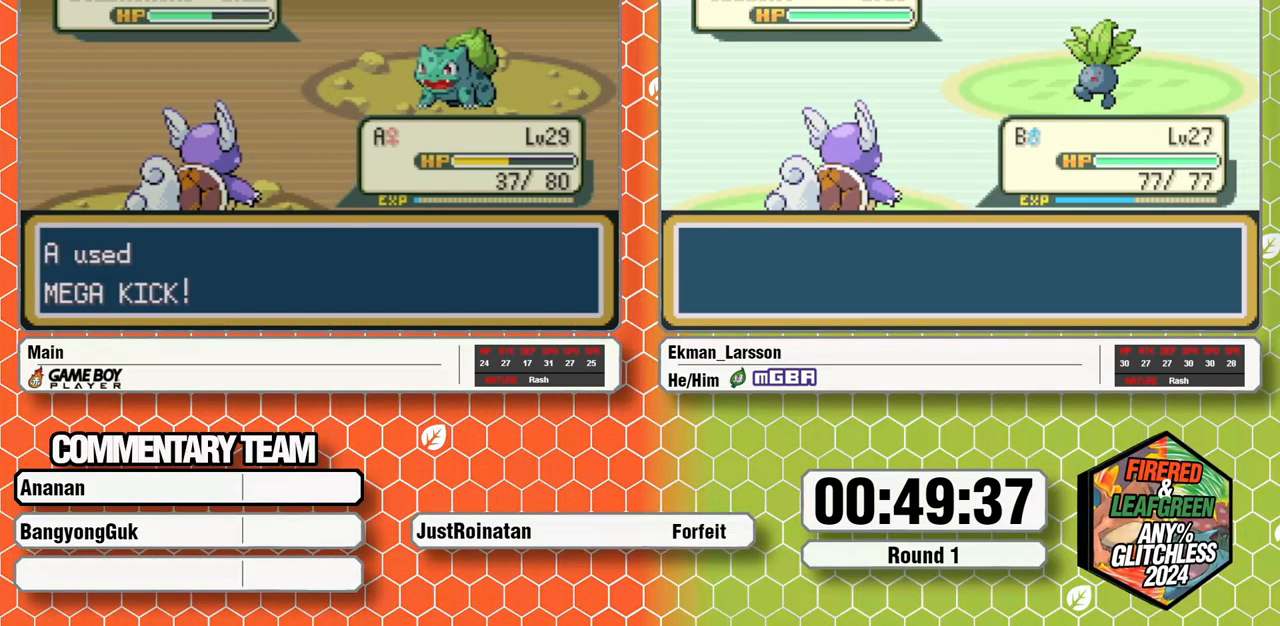
{"buttons": [], "events": [[33, "A", "up"], [33, "B", "down"], [50, "B", "up"], [117, "A", "down"], [167, "A", "up"], [167, "B", "down"], [200, "B", "up"], [250, "A", "down"], [267, "B", "down"], [317, "A", "up"], [333, "B", "up"], [400, "A", "down"], [417, "B", "down"], [450, "B", "up"], [467, "A", "up"]]}
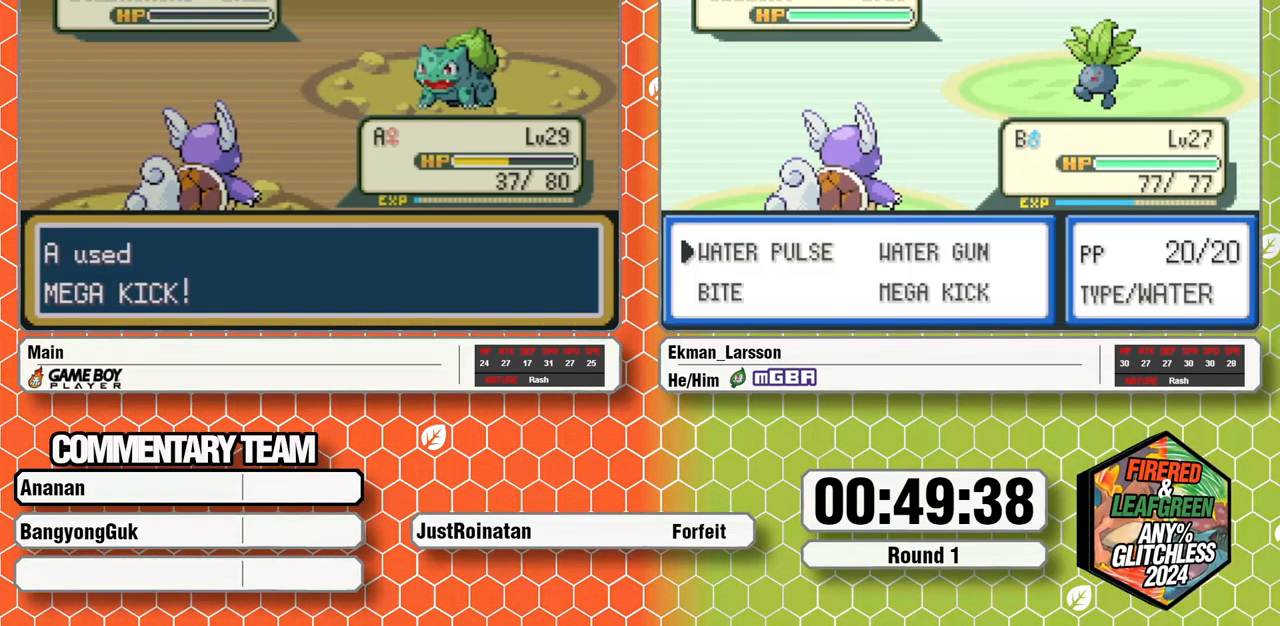
{"buttons": ["A"], "events": [[33, "B", "down"], [50, "A", "down"], [100, "B", "up"], [117, "A", "up"], [183, "B", "down"], [200, "A", "down"], [233, "B", "up"], [250, "A", "up"], [300, "B", "down"], [383, "B", "up"], [433, "B", "down"], [500, "A", "down"], [500, "B", "up"]]}
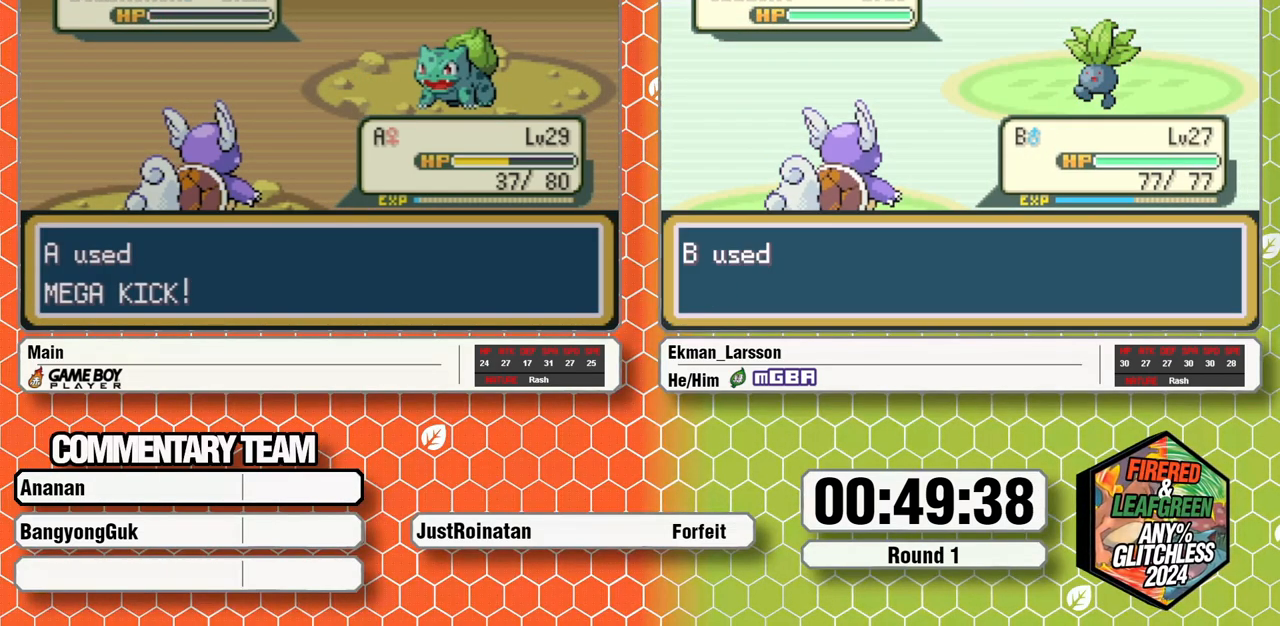
{"buttons": [], "events": [[67, "A", "up"], [83, "B", "down"], [117, "B", "up"], [167, "A", "down"], [183, "B", "down"], [200, "A", "up"], [233, "B", "up"], [283, "A", "down"], [283, "L1", "down"], [367, "A", "up"], [367, "L1", "up"], [400, "B", "down"], [400, "L1", "down"], [450, "A", "down"], [483, "A", "up"], [483, "B", "up"], [483, "L1", "up"]]}
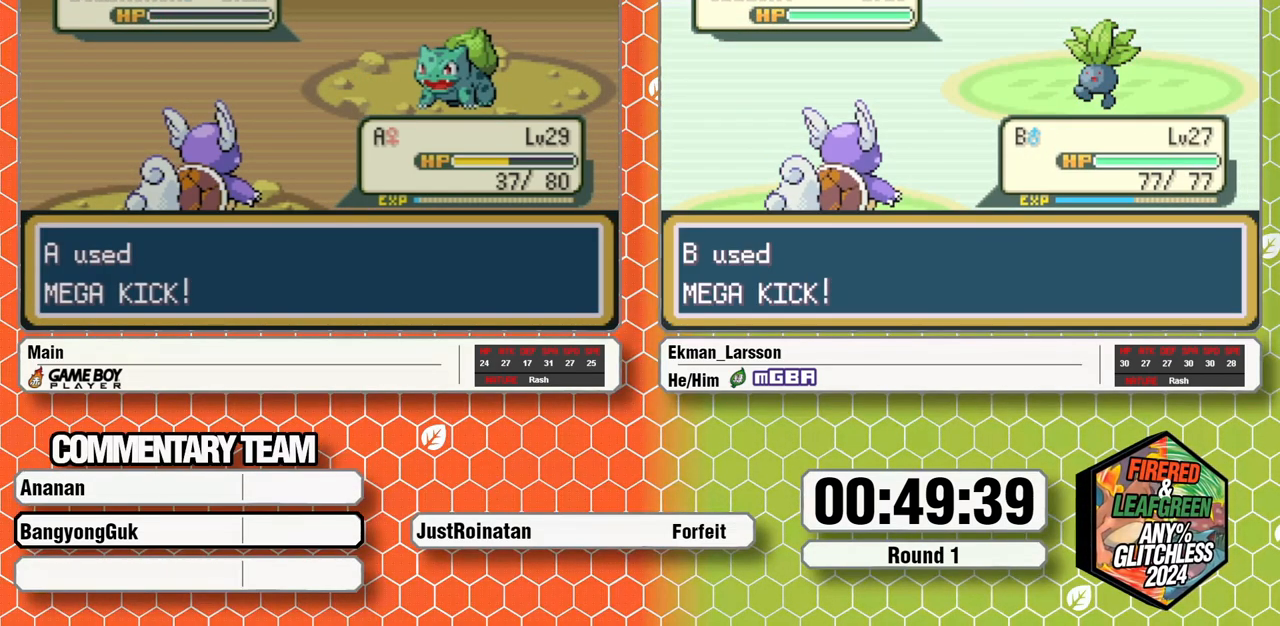
{"buttons": ["A", "B", "L1"], "events": [[50, "L1", "down"], [67, "A", "down"], [67, "B", "down"], [100, "B", "up"], [117, "L1", "up"], [133, "A", "up"], [167, "L1", "down"], [183, "B", "down"], [217, "A", "down"], [250, "B", "up"], [267, "A", "up"], [267, "L1", "up"], [317, "B", "down"], [317, "L1", "down"], [350, "A", "down"], [383, "B", "up"], [383, "L1", "up"], [400, "A", "up"], [450, "B", "down"], [450, "L1", "down"], [483, "A", "down"]]}
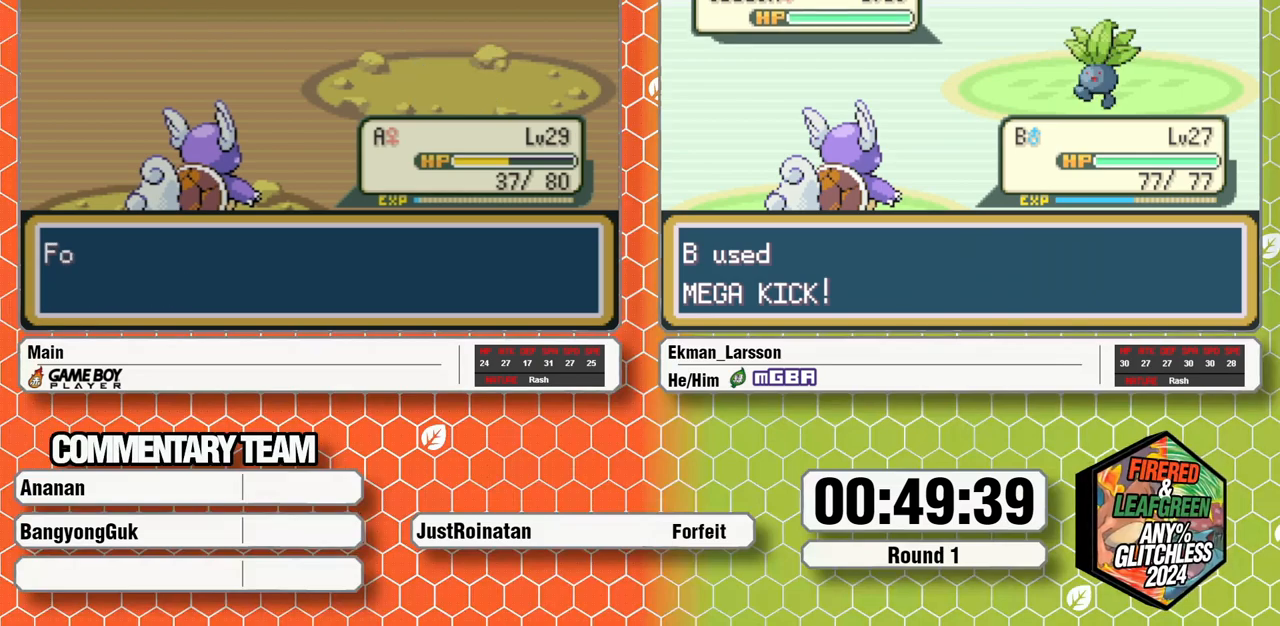
{"buttons": ["B", "L1"], "events": [[17, "B", "up"], [17, "L1", "up"], [50, "A", "up"], [67, "B", "down"], [83, "L1", "down"], [117, "A", "down"], [150, "B", "up"], [150, "L1", "up"], [183, "A", "up"], [200, "L1", "down"], [217, "B", "down"], [250, "A", "down"], [283, "B", "up"], [300, "L1", "up"], [317, "A", "up"], [350, "B", "down"], [350, "L1", "down"], [383, "A", "down"], [417, "B", "up"], [417, "L1", "up"], [450, "A", "up"], [483, "B", "down"], [483, "L1", "down"]]}
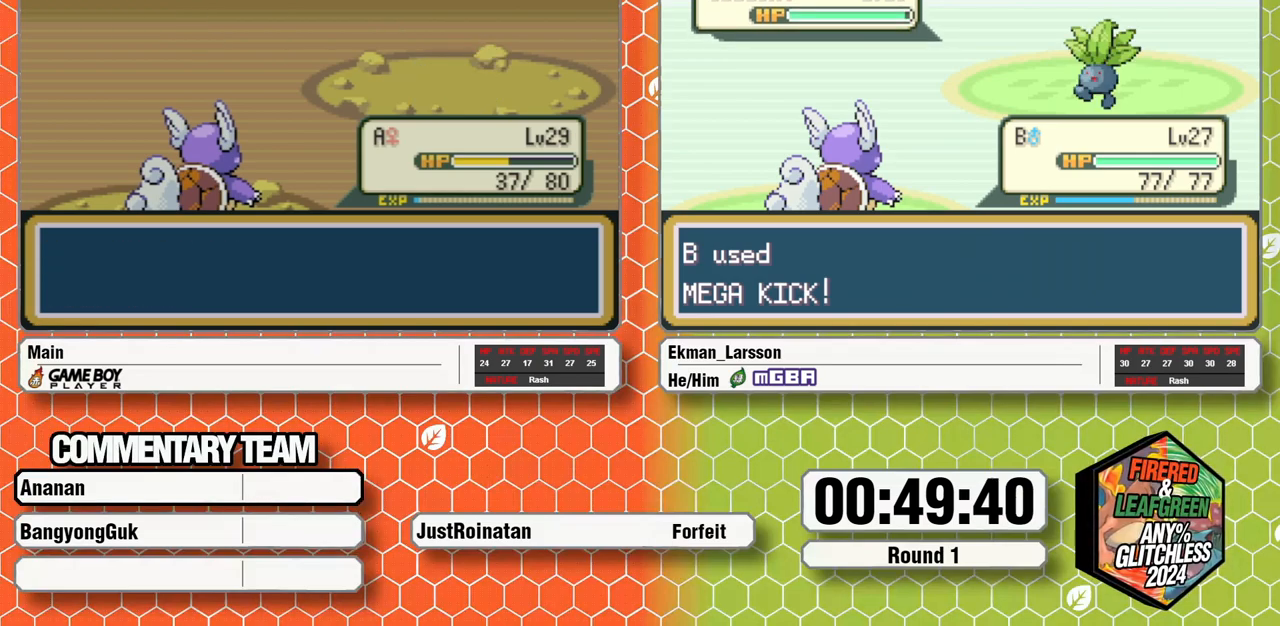
{"buttons": [], "events": [[17, "A", "down"], [67, "B", "up"], [67, "L1", "up"], [83, "A", "up"], [117, "B", "down"], [117, "L1", "down"], [167, "A", "down"], [183, "B", "up"], [200, "L1", "up"], [233, "A", "up"], [250, "L1", "down"], [267, "B", "down"], [317, "A", "down"], [333, "B", "up"], [333, "L1", "up"], [367, "A", "up"], [383, "L1", "down"], [400, "B", "down"], [450, "A", "down"], [467, "B", "up"], [483, "L1", "up"], [500, "A", "up"]]}
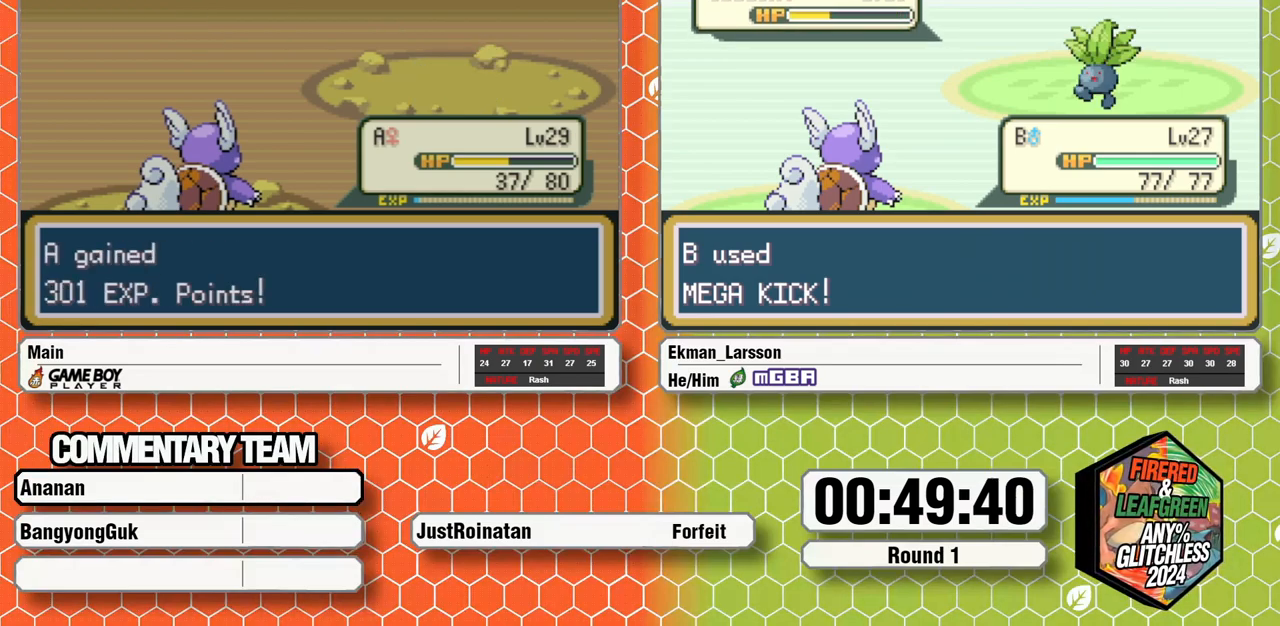
{"buttons": [], "events": [[33, "B", "down"], [33, "L1", "down"], [83, "A", "down"], [100, "B", "up"], [100, "L1", "up"], [133, "A", "up"], [150, "B", "down"], [150, "L1", "down"], [183, "A", "down"], [267, "A", "up"], [267, "B", "up"], [267, "L1", "up"]]}
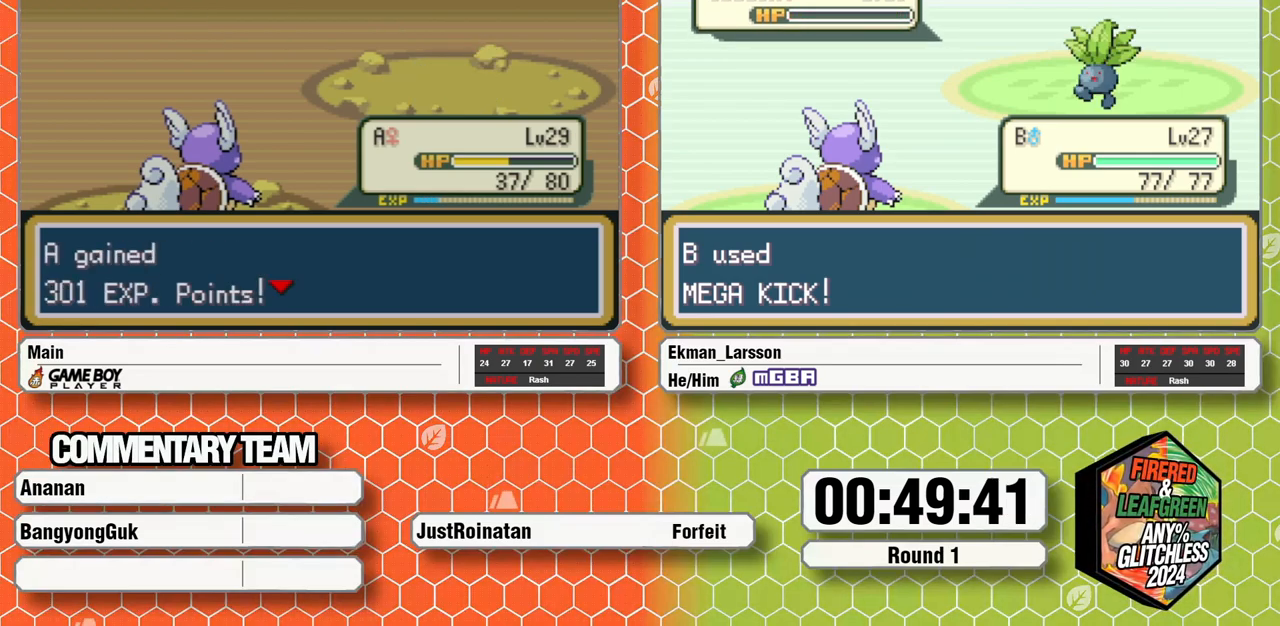
{"buttons": ["B"], "events": [[333, "B", "down"], [400, "B", "up"], [467, "B", "down"]]}
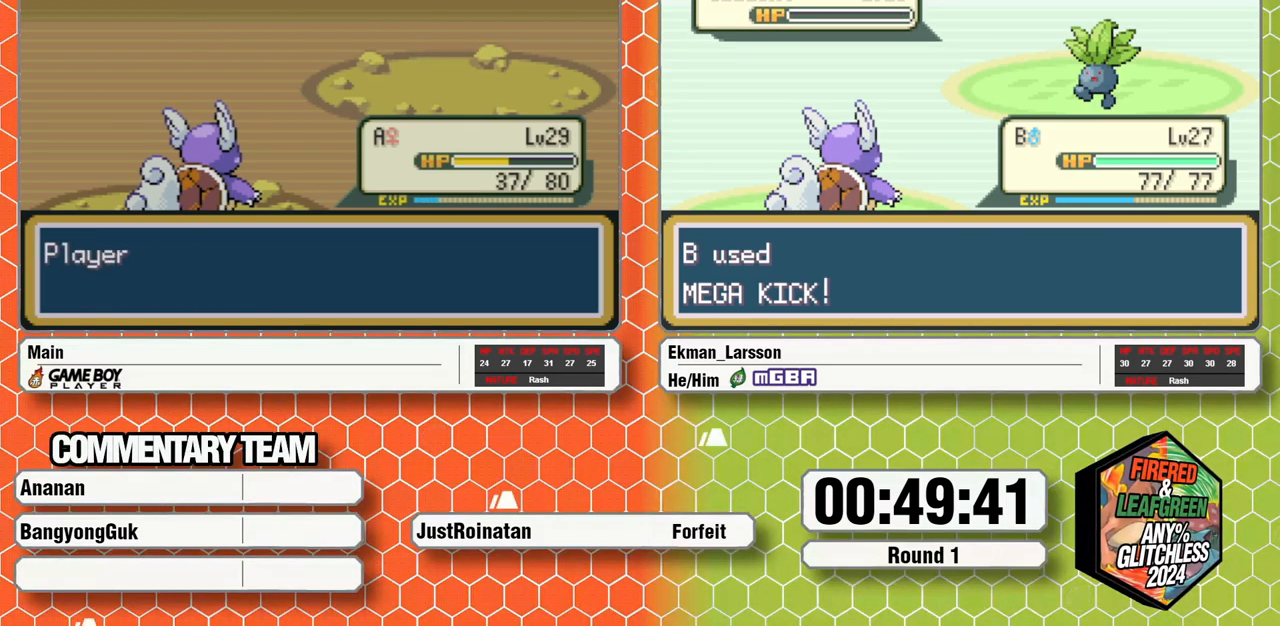
{"buttons": ["A", "B"], "events": [[17, "B", "up"], [67, "A", "down"], [83, "B", "down"], [117, "A", "up"], [133, "B", "up"], [183, "A", "down"], [217, "B", "down"], [250, "A", "up"], [267, "B", "up"], [300, "L1", "down"], [317, "B", "down"], [333, "A", "down"], [367, "L1", "up"], [383, "A", "up"], [383, "B", "up"], [417, "B", "down"], [417, "L1", "down"], [483, "A", "down"], [500, "L1", "up"]]}
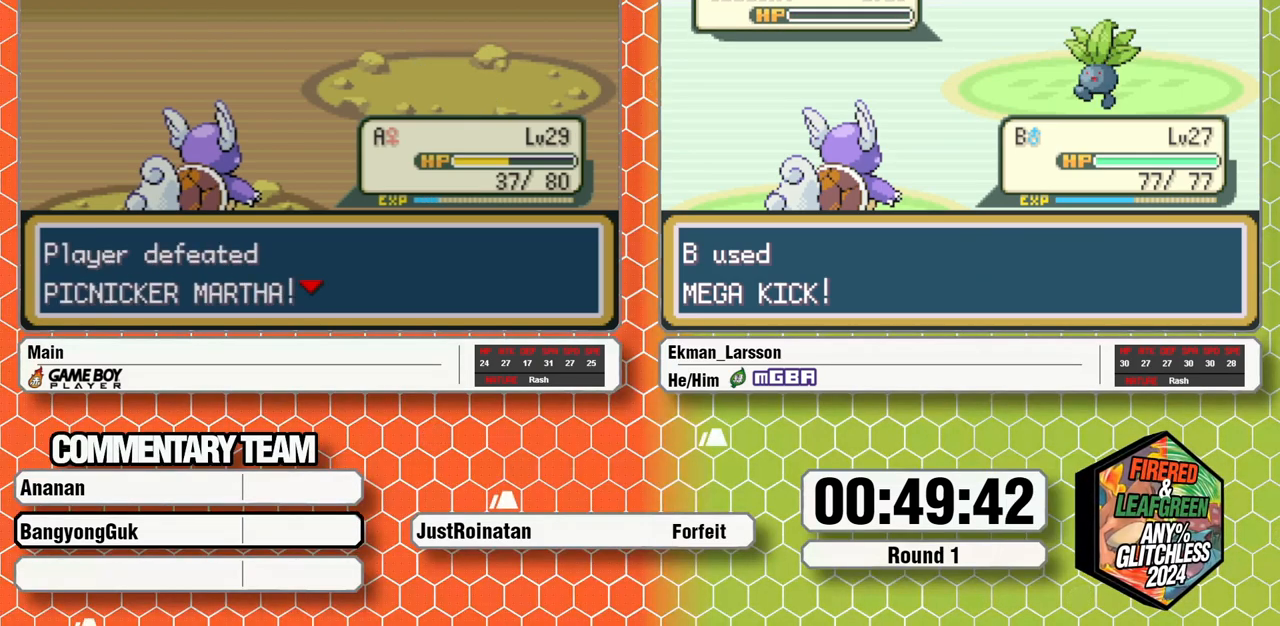
{"buttons": ["B", "L1"], "events": [[17, "A", "up"], [17, "B", "up"], [50, "B", "down"], [50, "L1", "down"], [100, "A", "down"], [150, "B", "up"], [150, "L1", "up"], [167, "A", "up"], [167, "L1", "down"], [217, "B", "down"], [283, "B", "up"], [333, "B", "down"], [400, "A", "down"], [417, "B", "up"], [433, "L1", "up"], [450, "A", "up"], [467, "L1", "down"], [500, "B", "down"]]}
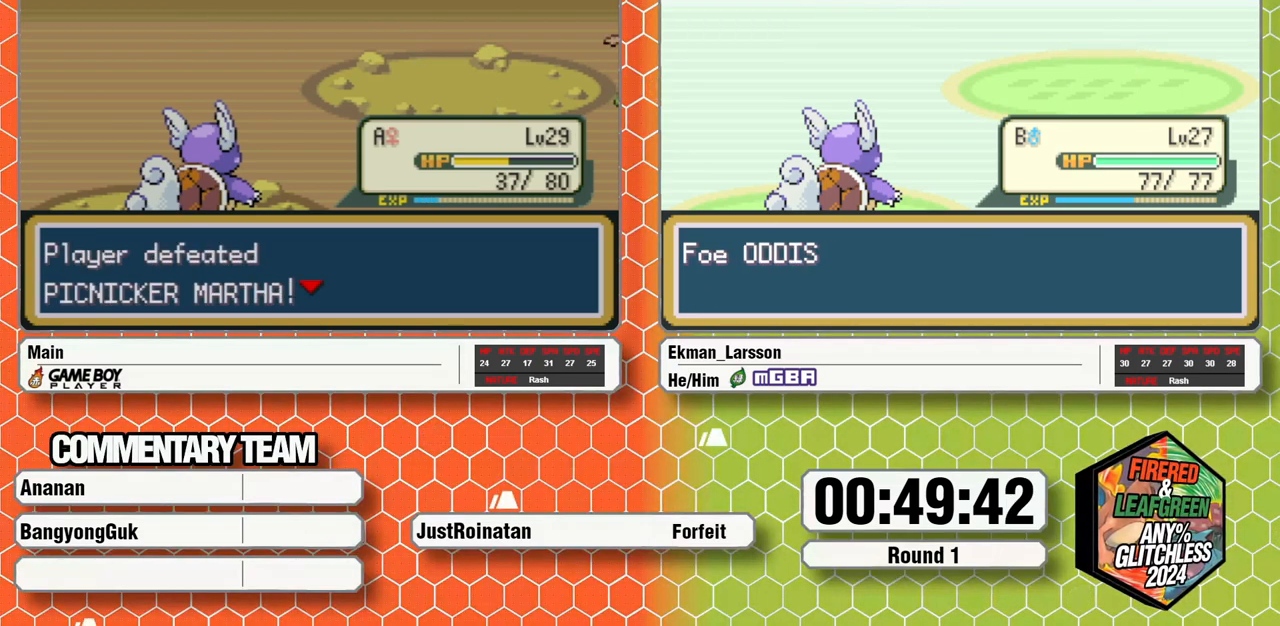
{"buttons": ["A", "L1"], "events": [[33, "A", "down"], [50, "B", "up"], [100, "A", "up"], [117, "B", "down"], [183, "A", "down"], [200, "B", "up"], [233, "A", "up"], [283, "B", "down"], [317, "A", "down"], [333, "B", "up"], [383, "A", "up"], [400, "B", "down"], [467, "A", "down"], [483, "B", "up"]]}
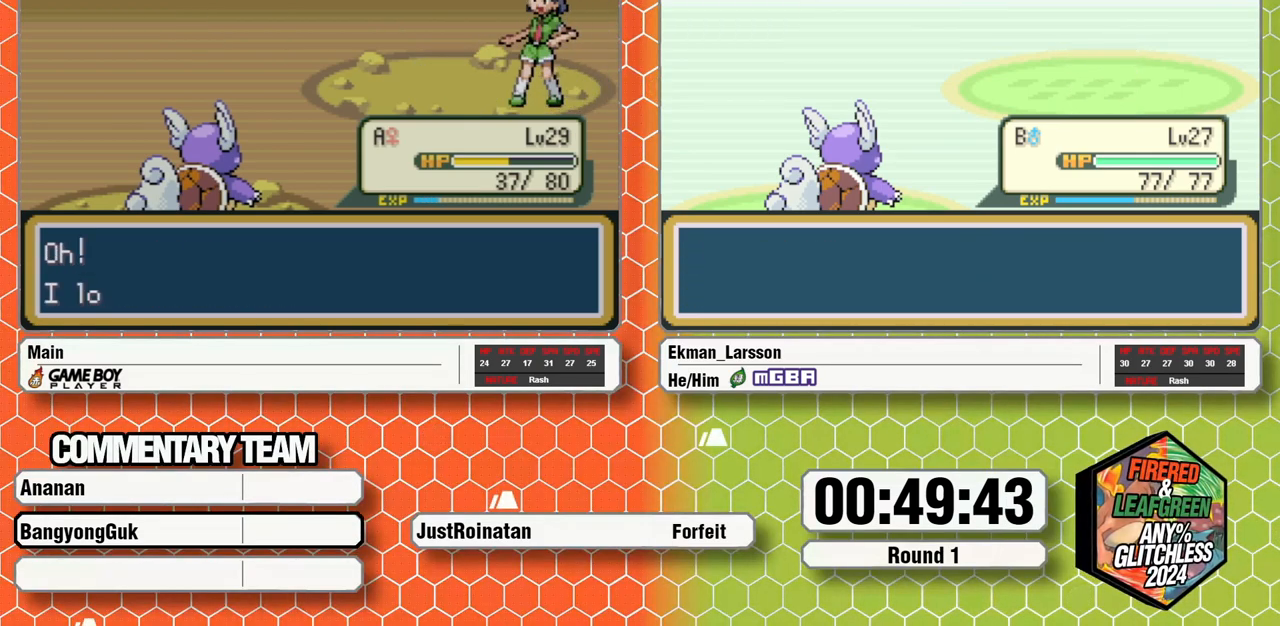
{"buttons": ["B", "L1"]}